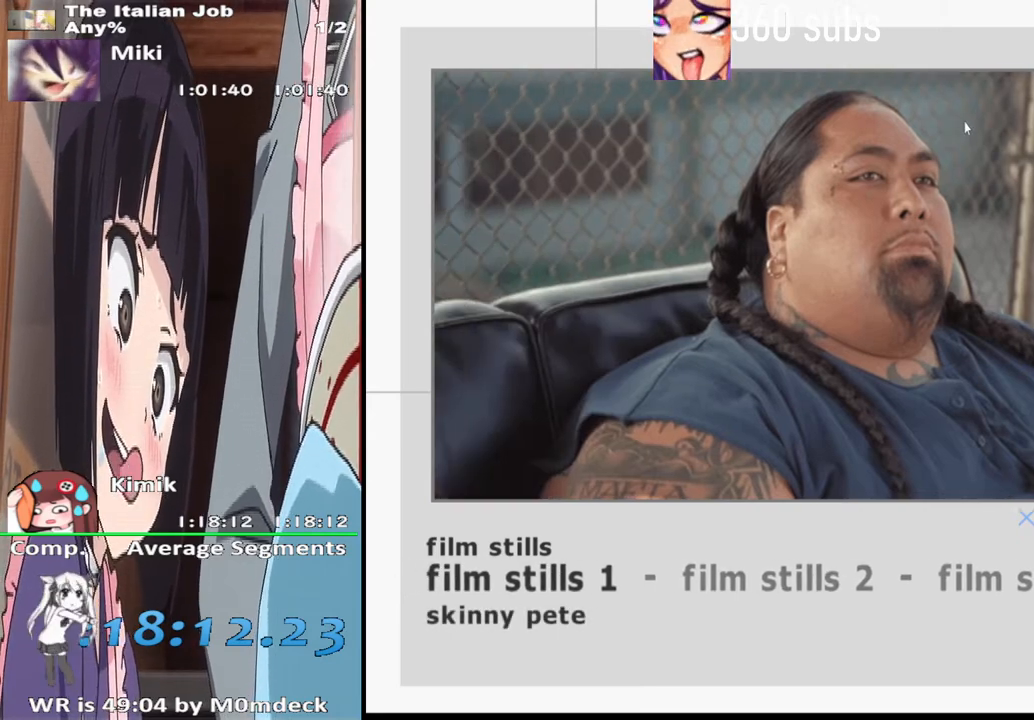
Gameplay with a controller (PlayStation layout); each line is a JSON object with the inputs held at the frame after it. "events" lists button and stick changes between this image and that frame as [ms after this image, input, new state], when the widget could be followed in between.
{"buttons": [], "left_stick": "center", "right_stick": "center", "events": [[333, "DPAD_LEFT", "down"], [467, "DPAD_LEFT", "up"]]}
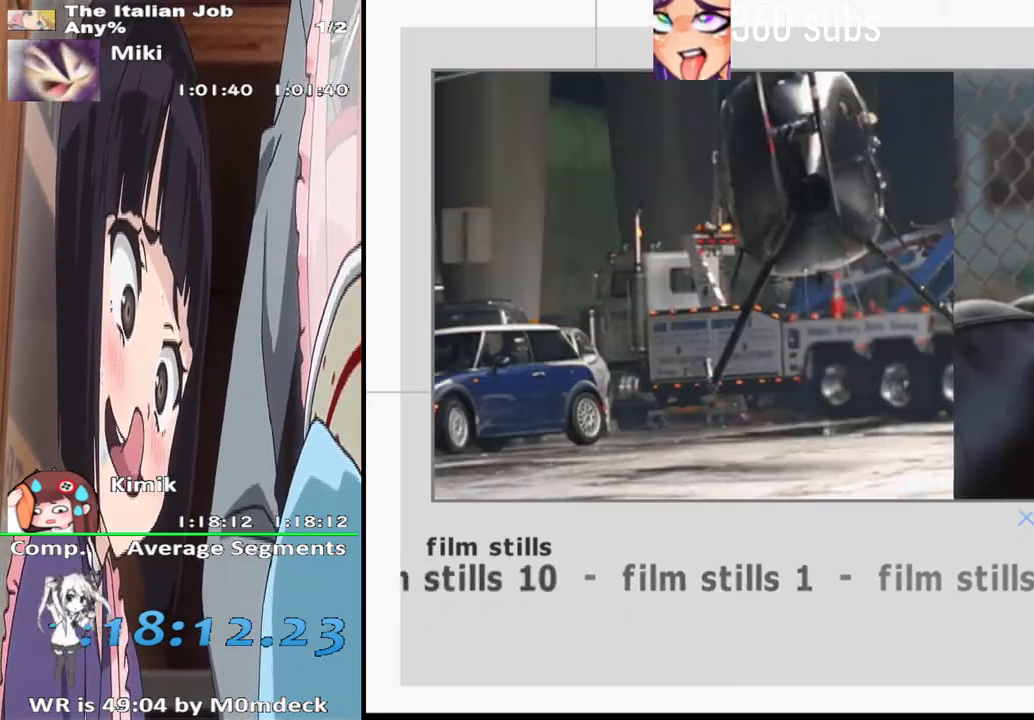
{"buttons": [], "left_stick": "center", "right_stick": "center", "events": []}
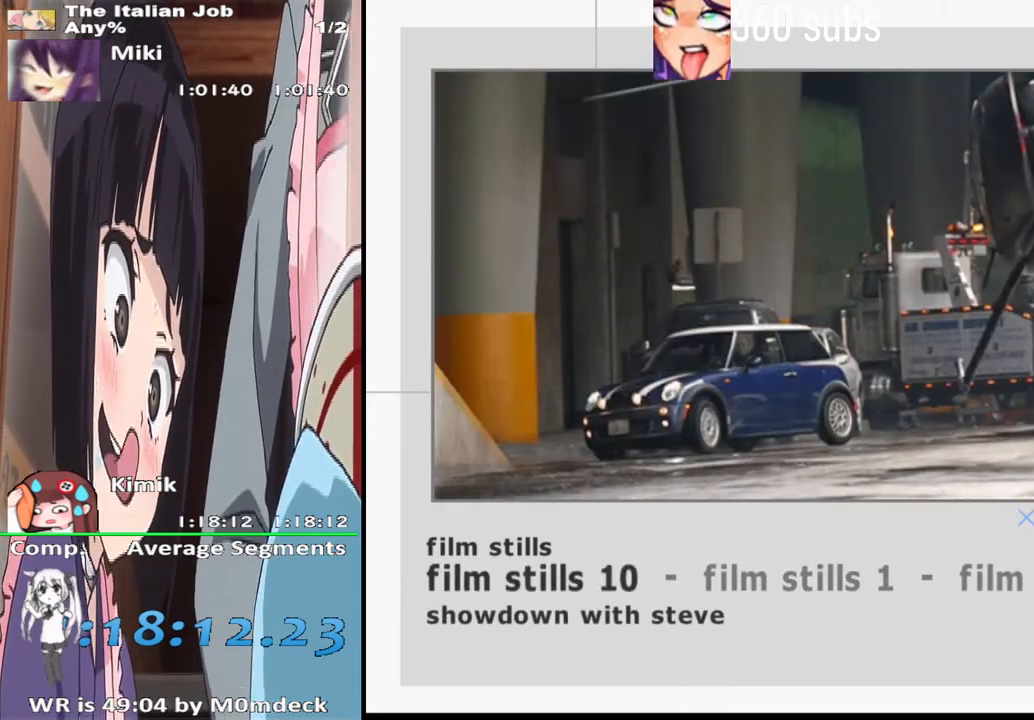
{"buttons": [], "left_stick": "center", "right_stick": "center", "events": [[300, "TRIANGLE", "down"], [500, "TRIANGLE", "up"]]}
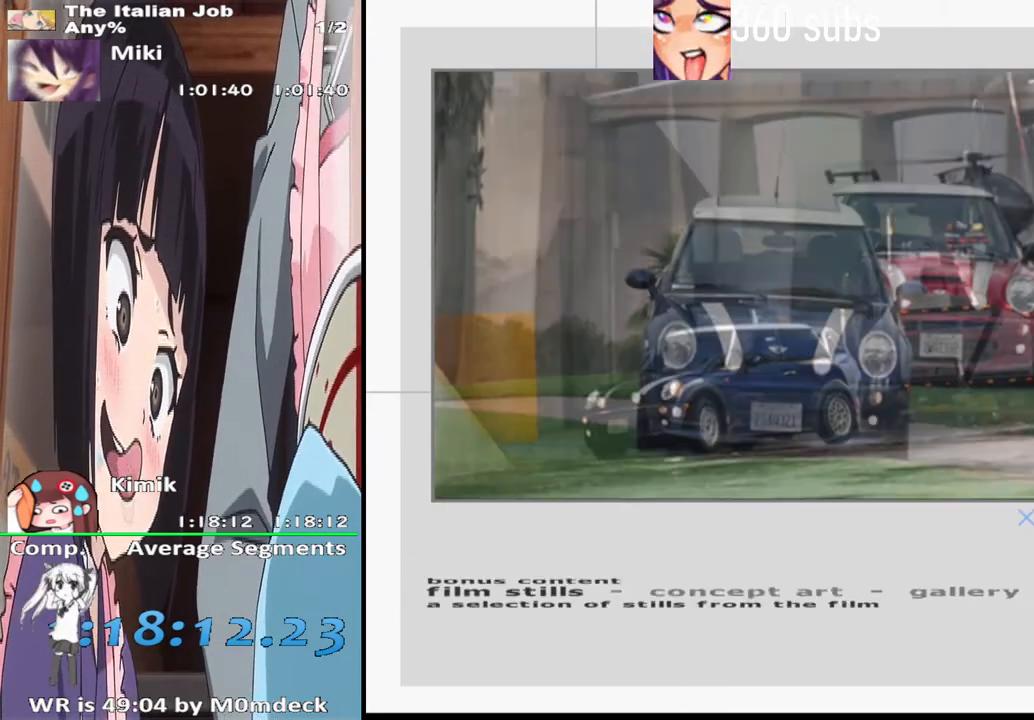
{"buttons": [], "left_stick": "center", "right_stick": "center", "events": [[300, "DPAD_RIGHT", "down"], [433, "DPAD_RIGHT", "up"]]}
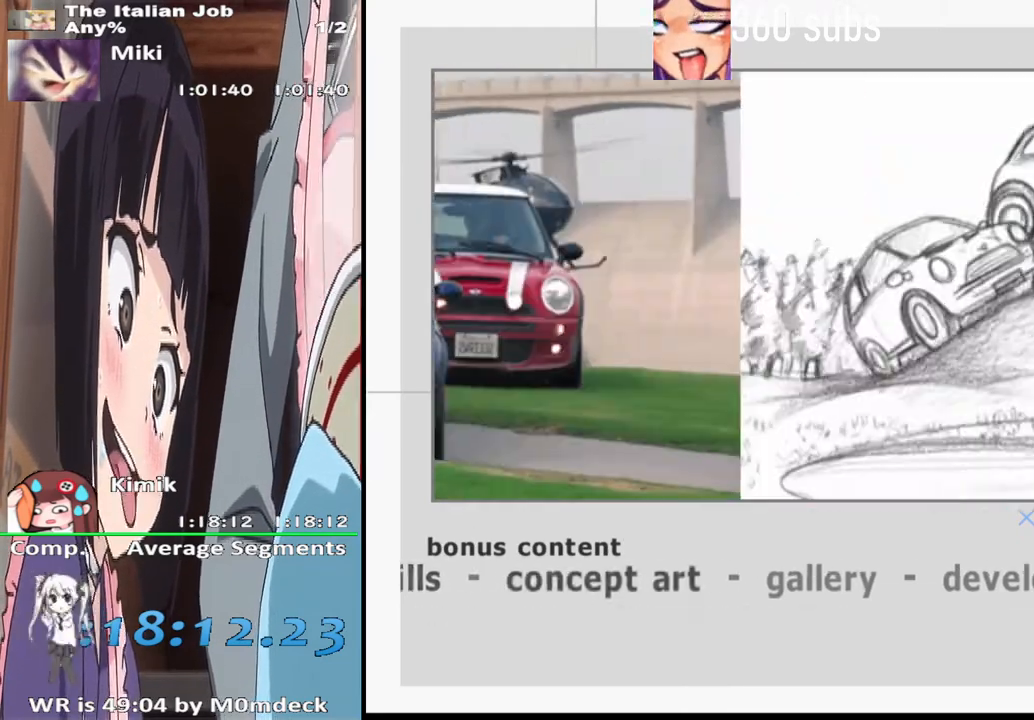
{"buttons": [], "left_stick": "center", "right_stick": "center", "events": []}
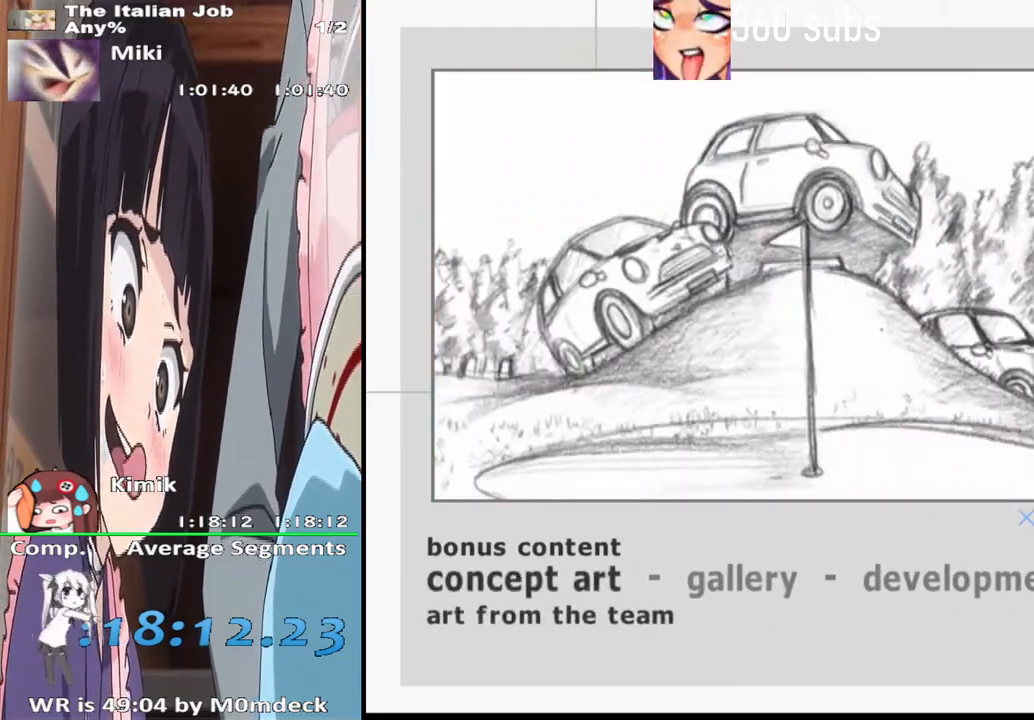
{"buttons": [], "left_stick": "center", "right_stick": "center", "events": [[133, "CROSS", "down"], [333, "CROSS", "up"]]}
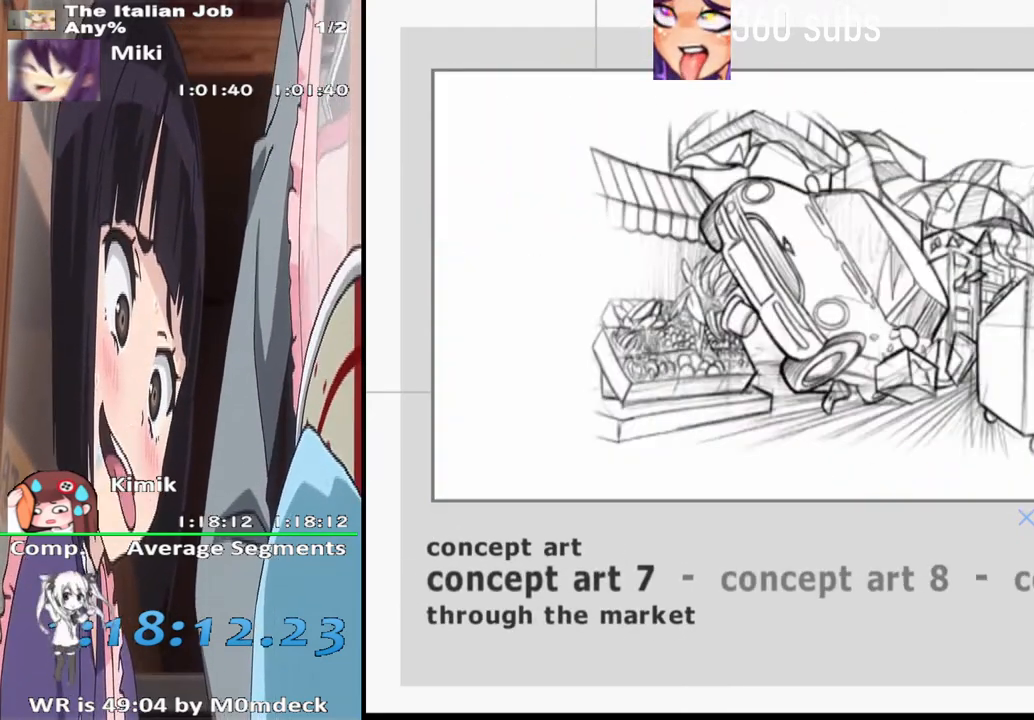
{"buttons": ["TRIANGLE"], "left_stick": "center", "right_stick": "center", "events": [[400, "TRIANGLE", "down"]]}
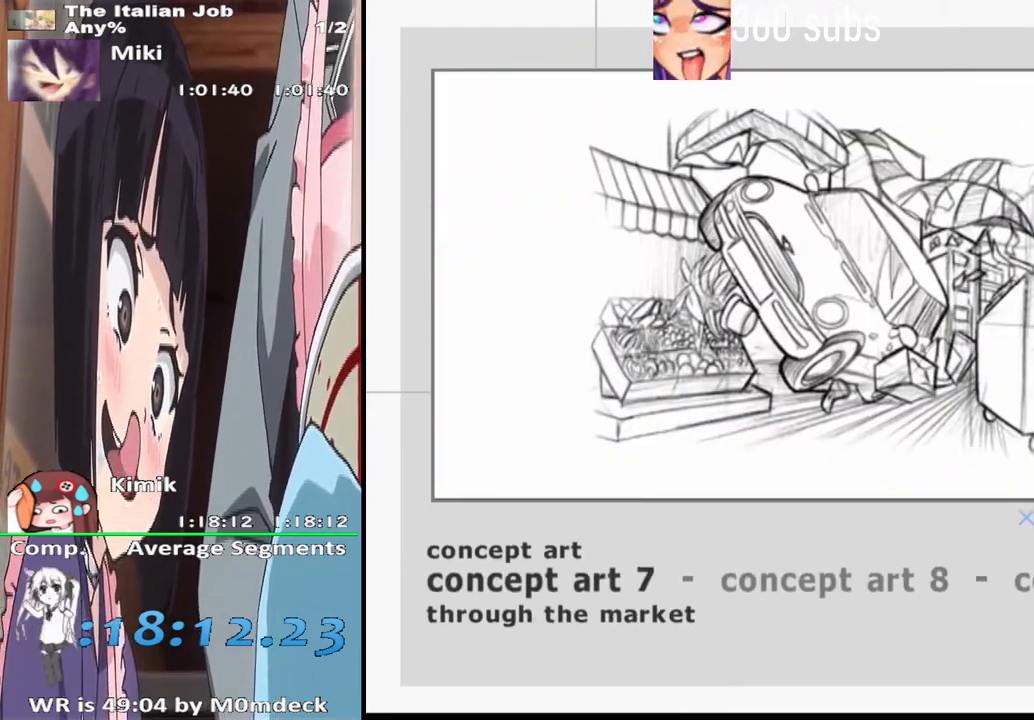
{"buttons": [], "left_stick": "center", "right_stick": "center", "events": [[133, "TRIANGLE", "up"], [300, "DPAD_RIGHT", "down"], [433, "DPAD_RIGHT", "up"]]}
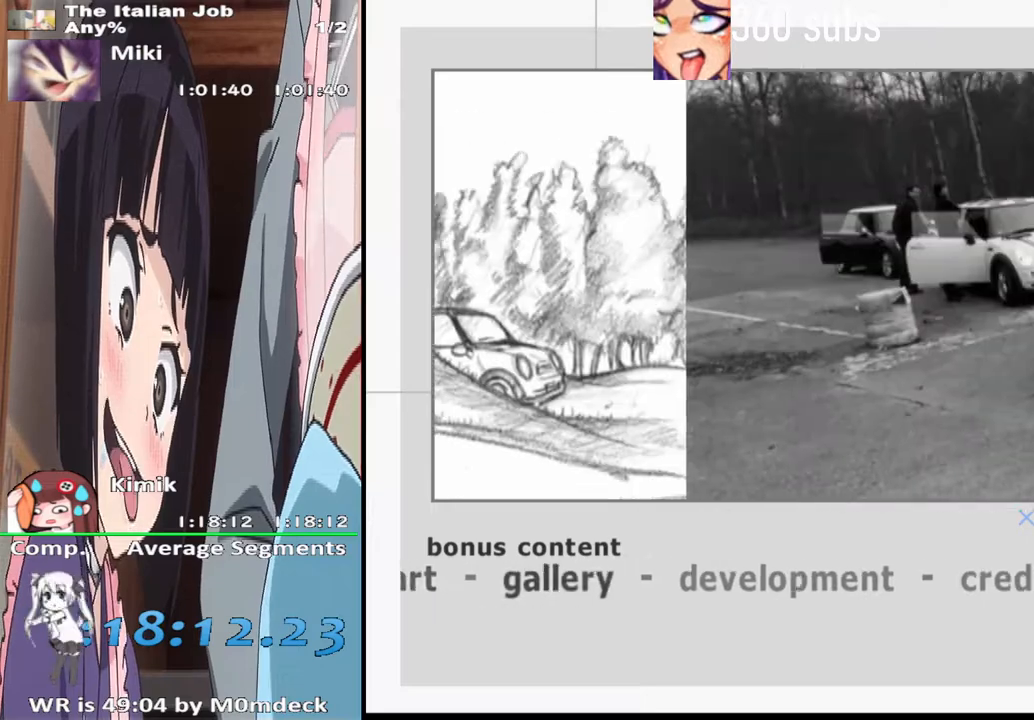
{"buttons": [], "left_stick": "center", "right_stick": "center", "events": []}
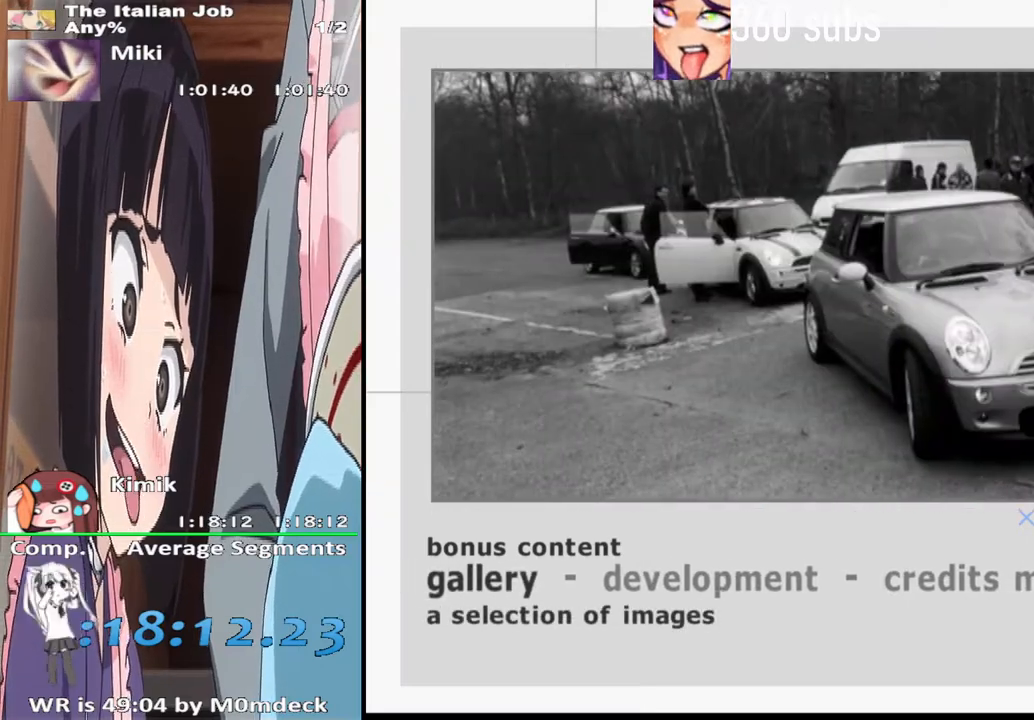
{"buttons": ["TRIANGLE"], "left_stick": "center", "right_stick": "center", "events": [[33, "CROSS", "down"], [133, "CROSS", "up"], [467, "TRIANGLE", "down"]]}
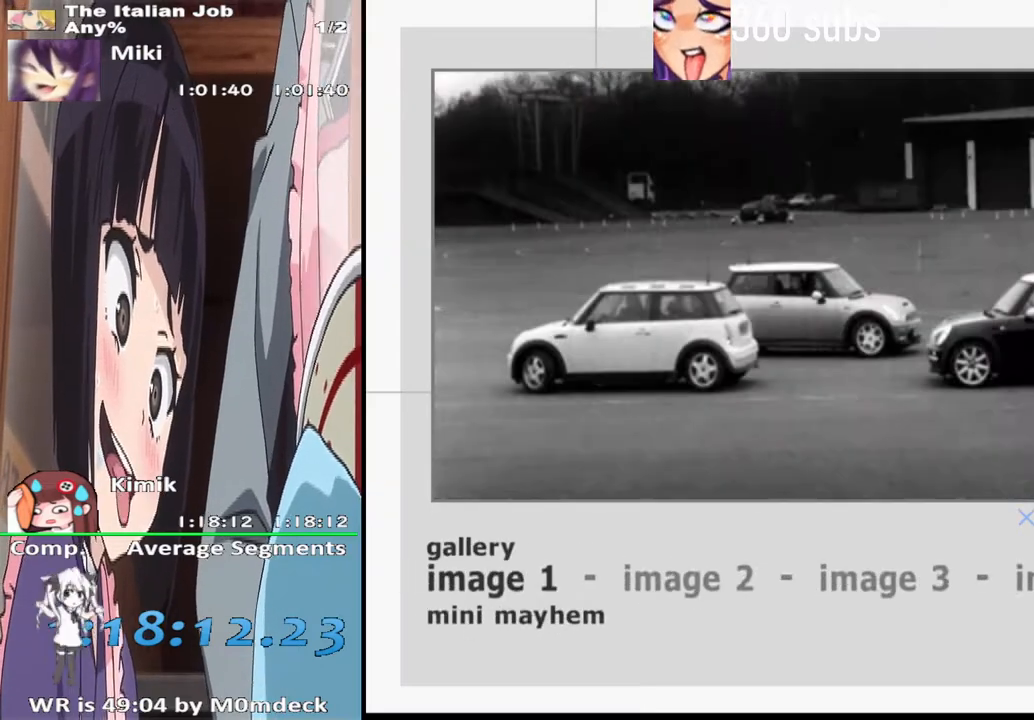
{"buttons": ["TRIANGLE"], "left_stick": "center", "right_stick": "center", "events": [[200, "TRIANGLE", "up"], [400, "TRIANGLE", "down"]]}
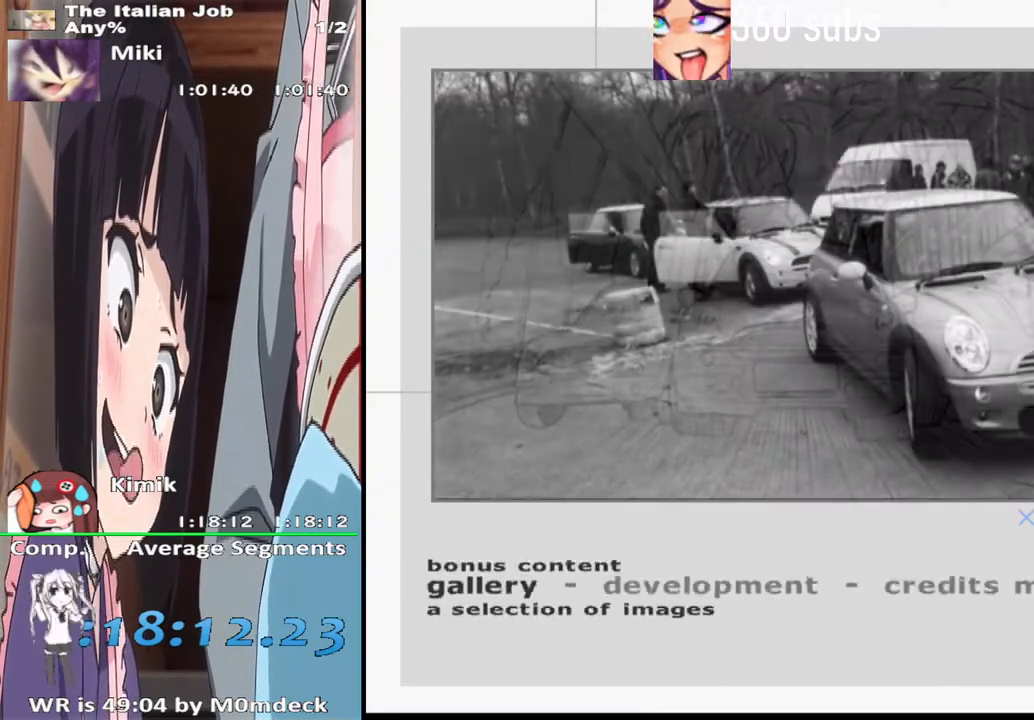
{"buttons": [], "left_stick": "center", "right_stick": "center", "events": [[33, "TRIANGLE", "up"]]}
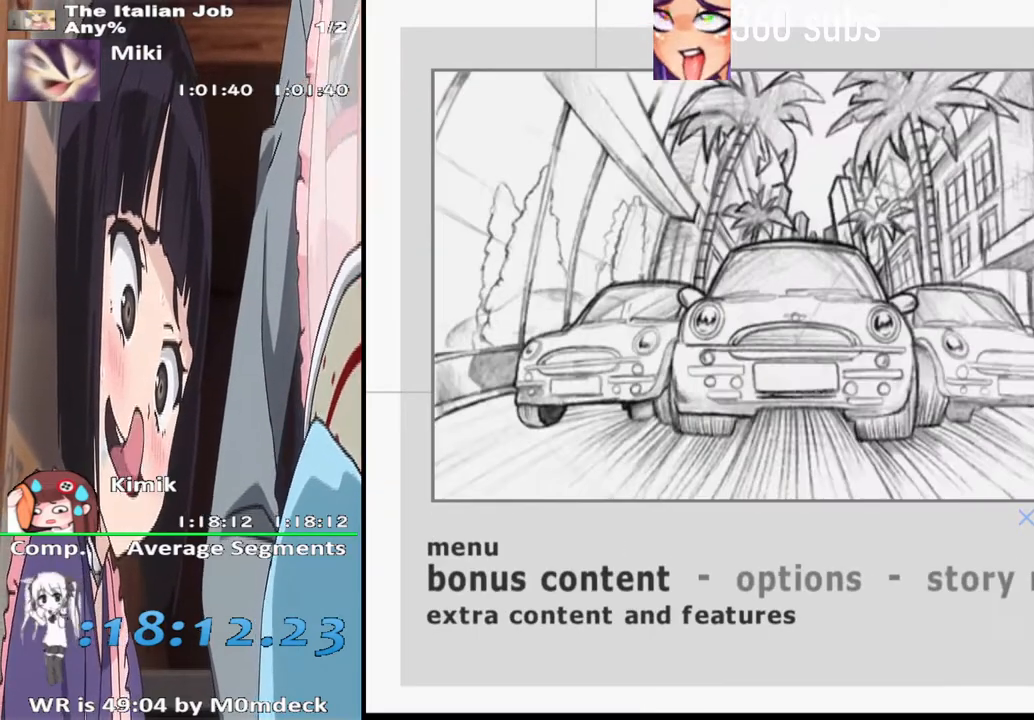
{"buttons": [], "left_stick": "center", "right_stick": "center", "events": [[267, "DPAD_RIGHT", "down"], [433, "DPAD_RIGHT", "up"]]}
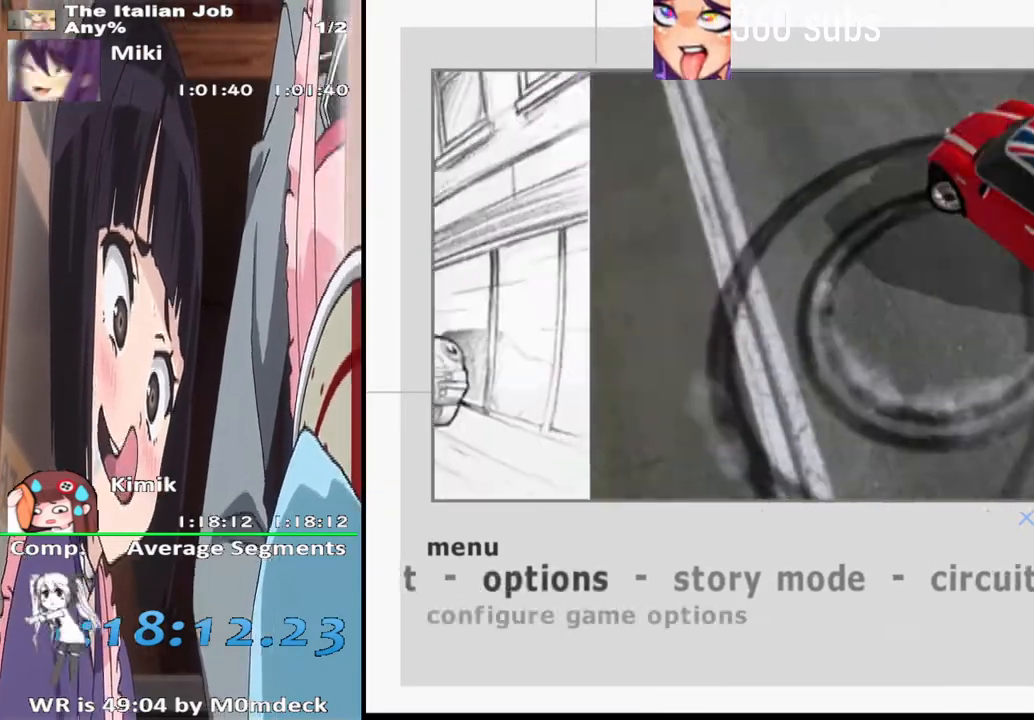
{"buttons": [], "left_stick": "center", "right_stick": "center", "events": [[133, "TRIANGLE", "down"], [300, "TRIANGLE", "up"]]}
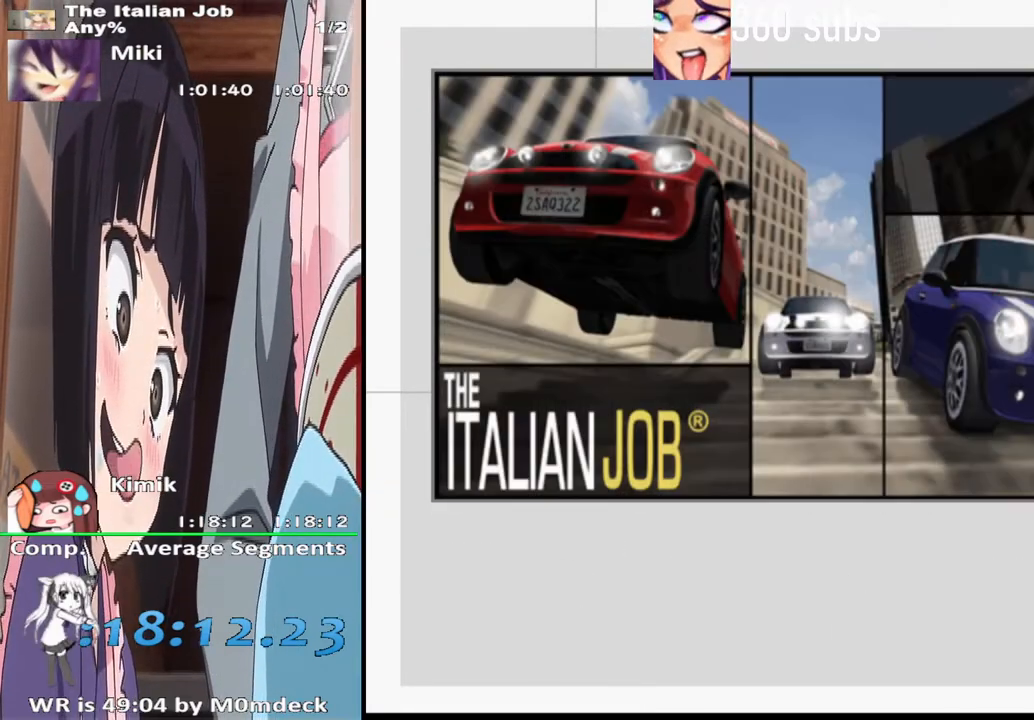
{"buttons": [], "left_stick": "center", "right_stick": "center", "events": []}
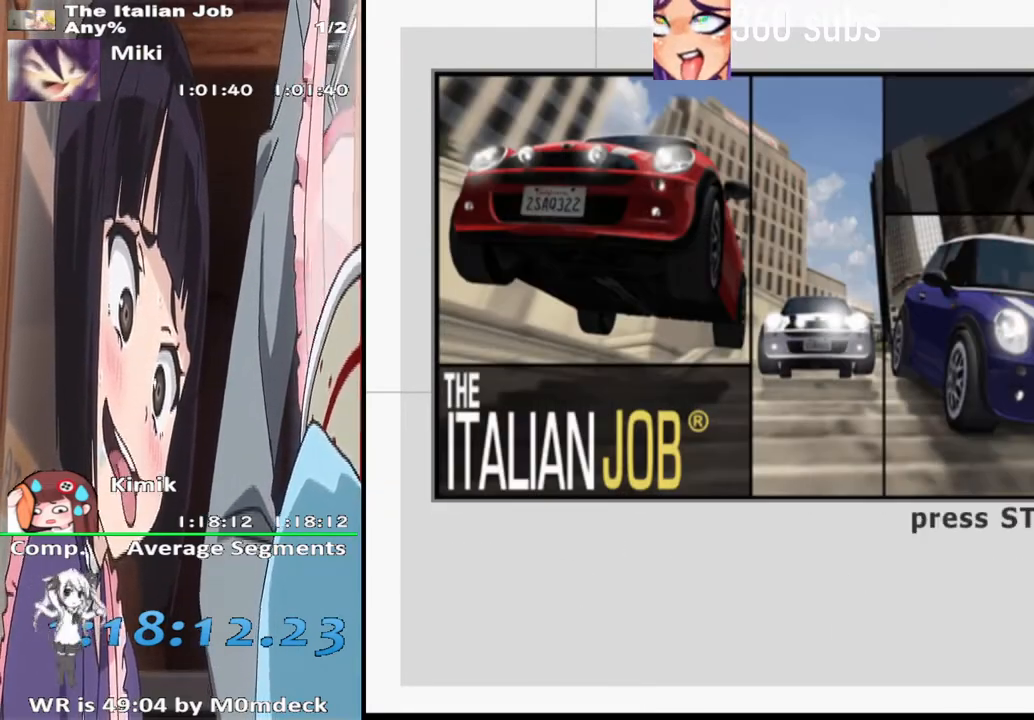
{"buttons": [], "left_stick": "center", "right_stick": "center", "events": [[333, "left_stick", "right"], [400, "left_stick", "center"]]}
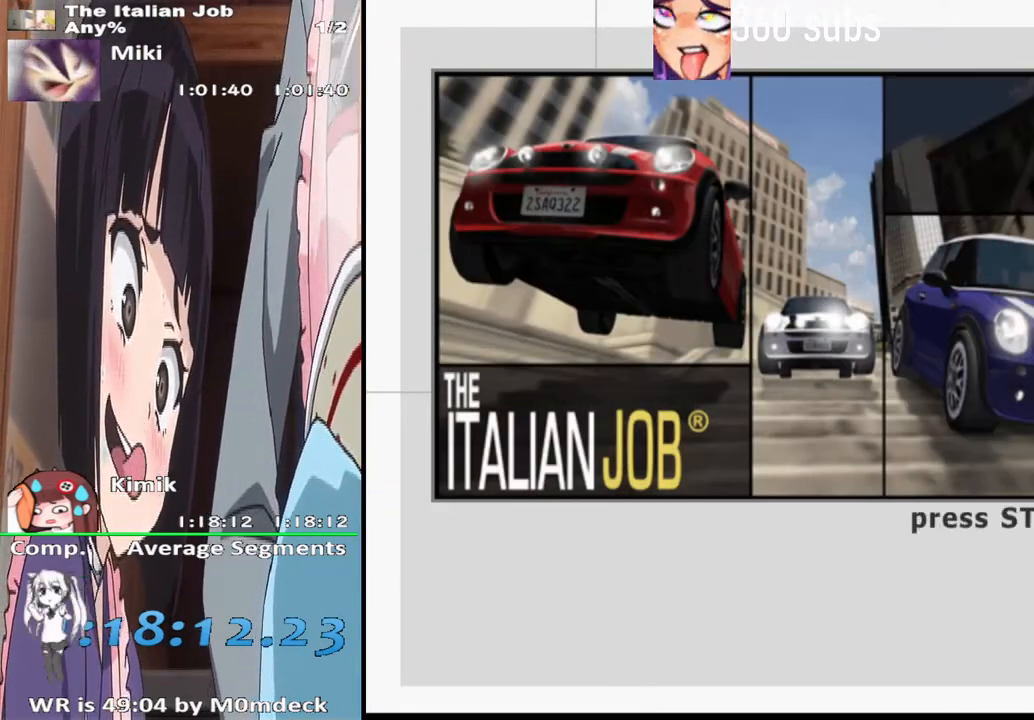
{"buttons": [], "left_stick": "center", "right_stick": "center", "events": [[367, "CROSS", "down"], [500, "CROSS", "up"]]}
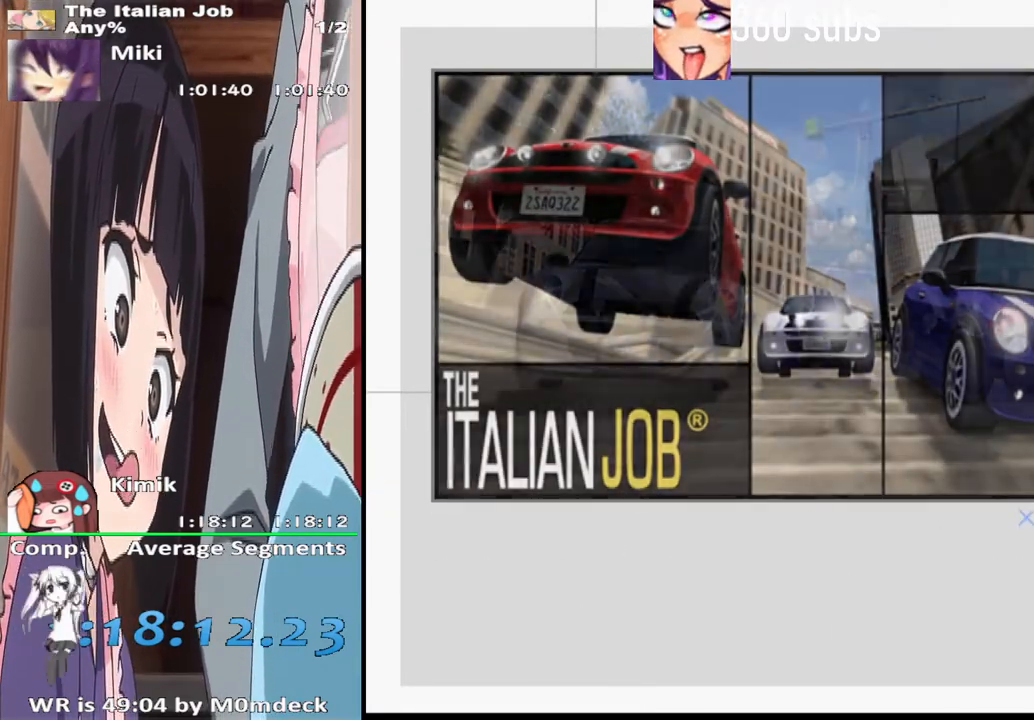
{"buttons": [], "left_stick": "center", "right_stick": "center", "events": []}
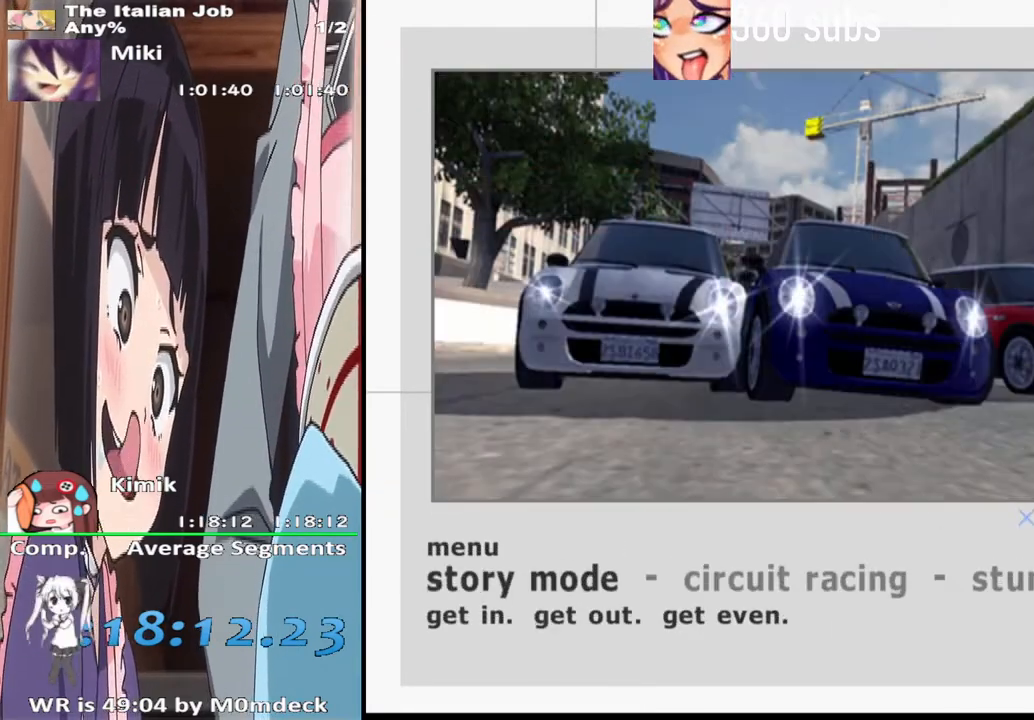
{"buttons": ["DPAD_RIGHT"], "left_stick": "center", "right_stick": "center", "events": [[500, "DPAD_RIGHT", "down"]]}
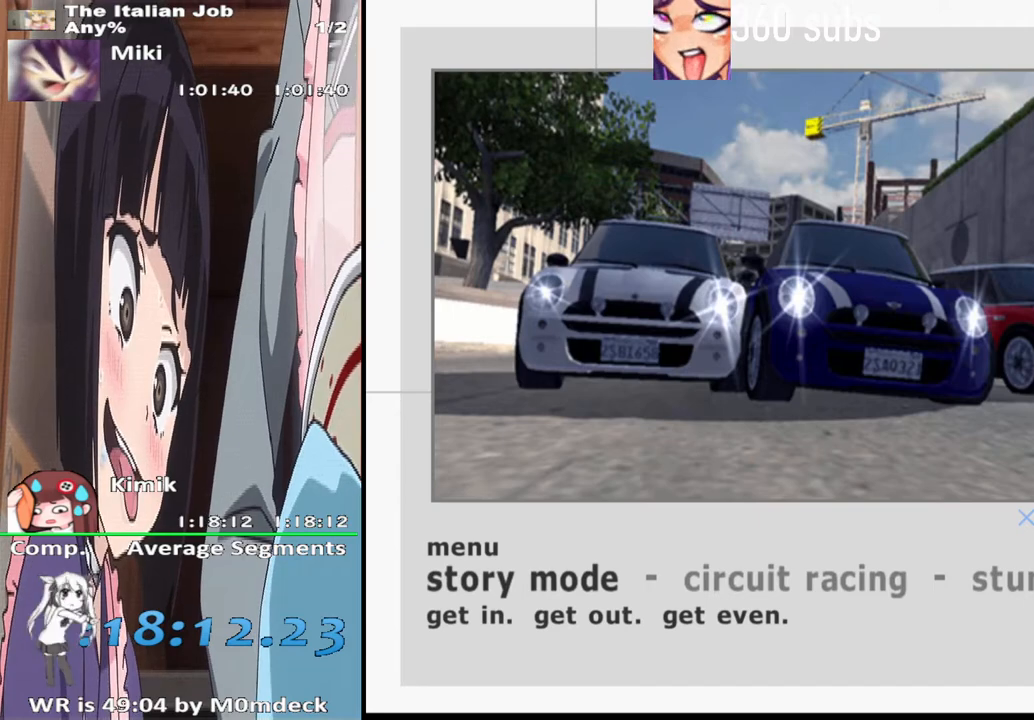
{"buttons": [], "left_stick": "center", "right_stick": "center", "events": [[167, "DPAD_RIGHT", "up"]]}
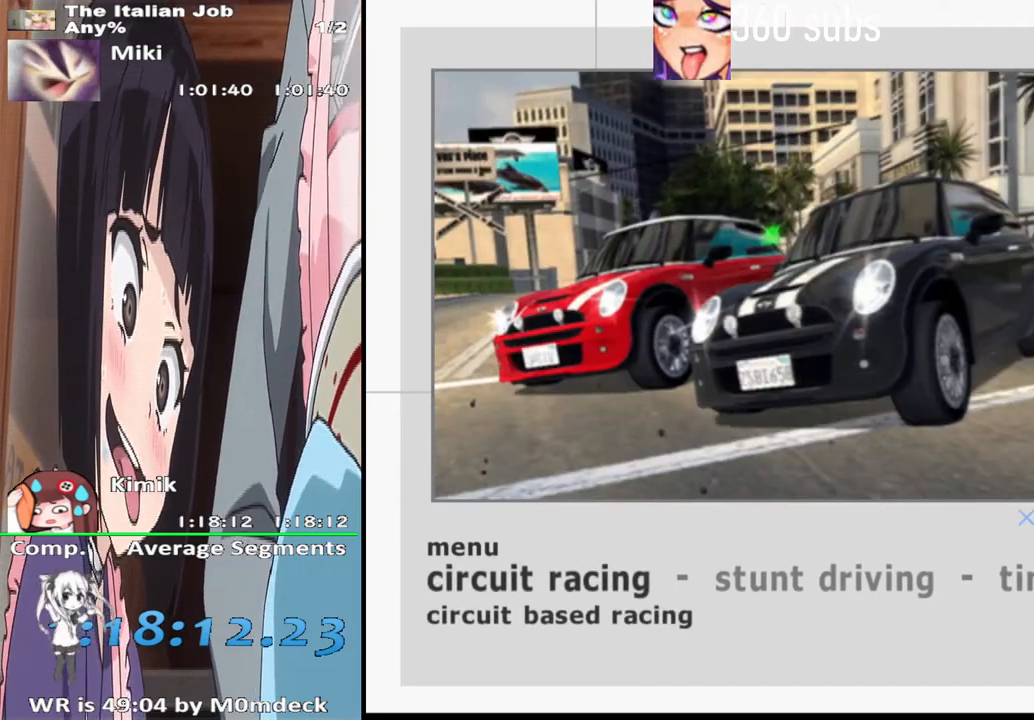
{"buttons": [], "left_stick": "center", "right_stick": "center", "events": [[167, "DPAD_LEFT", "down"], [267, "DPAD_LEFT", "up"]]}